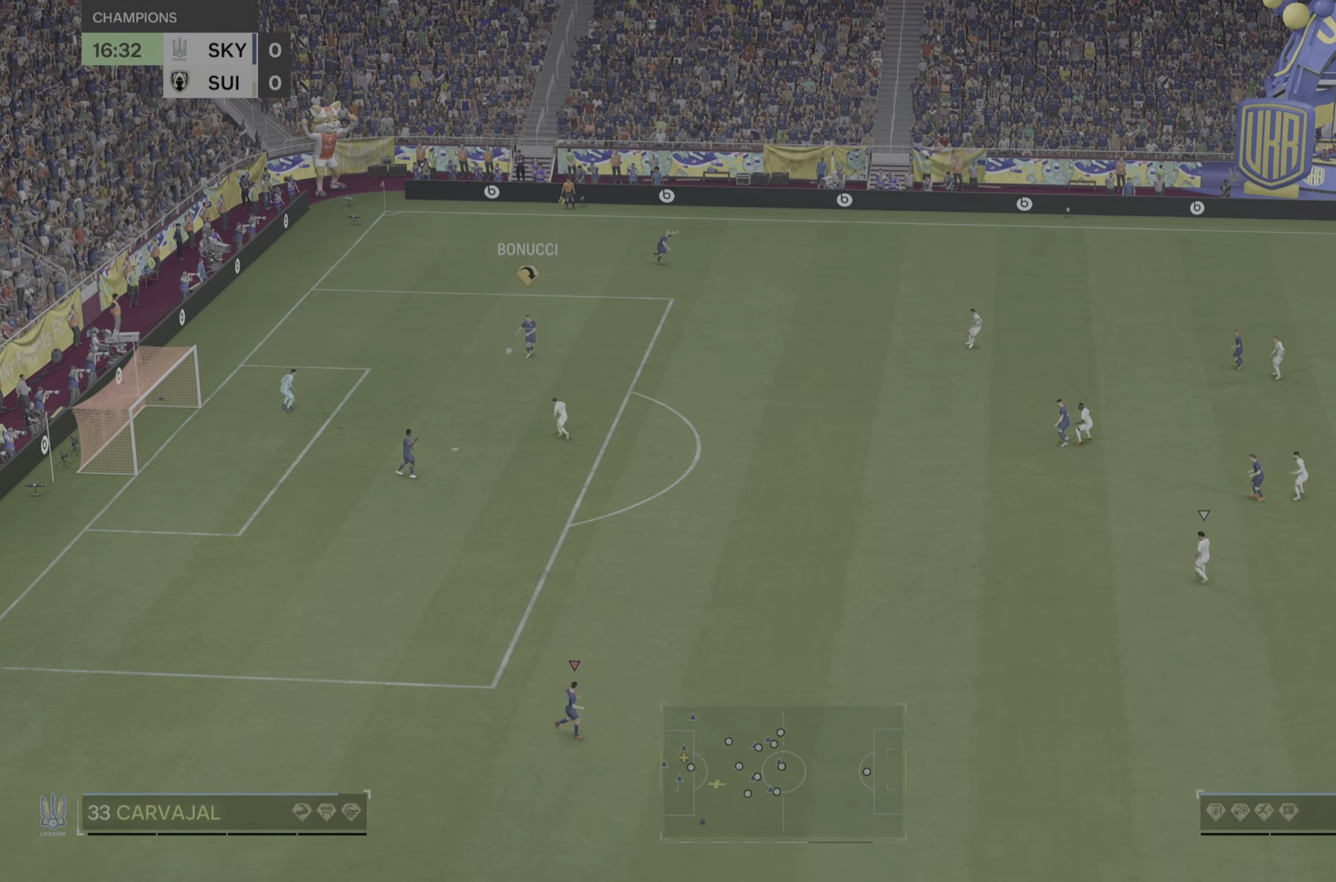
Gameplay with a controller (PlayStation layout); each line is a JSON object with the inputs held at the frame after it. "events" lists button and stick changes between this image and that frame as [ms after this image, input, new state], when the widget could be followed in between. Not read: L3 R3.
{"buttons": [], "left_stick": "center", "right_stick": "center", "events": []}
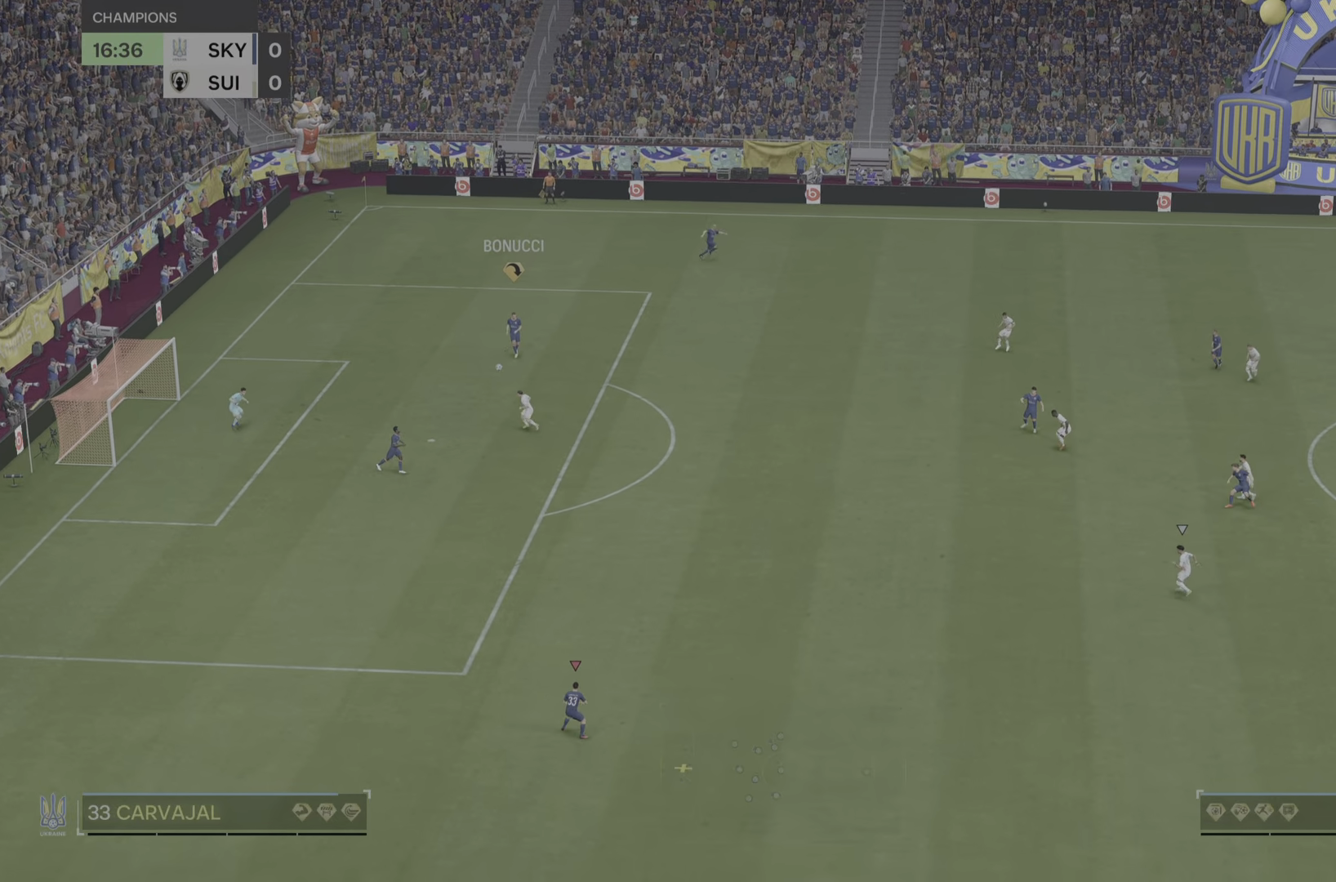
{"buttons": ["R2"], "left_stick": "down-right", "right_stick": "center", "events": [[267, "R2", "down"], [451, "left_stick", "down-right"]]}
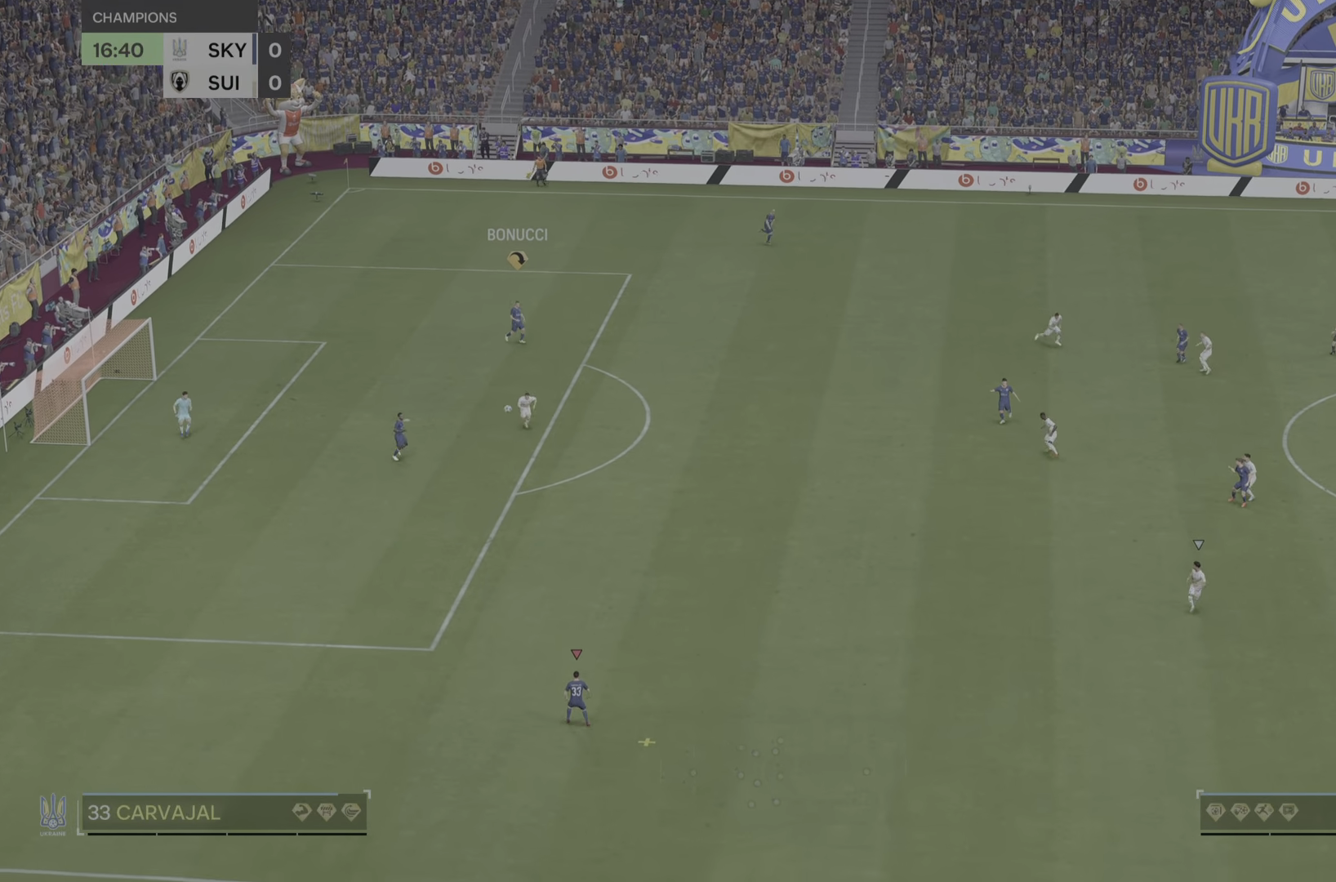
{"buttons": ["R2"], "left_stick": "down-right", "right_stick": "center", "events": [[50, "R2", "up"], [267, "R2", "down"]]}
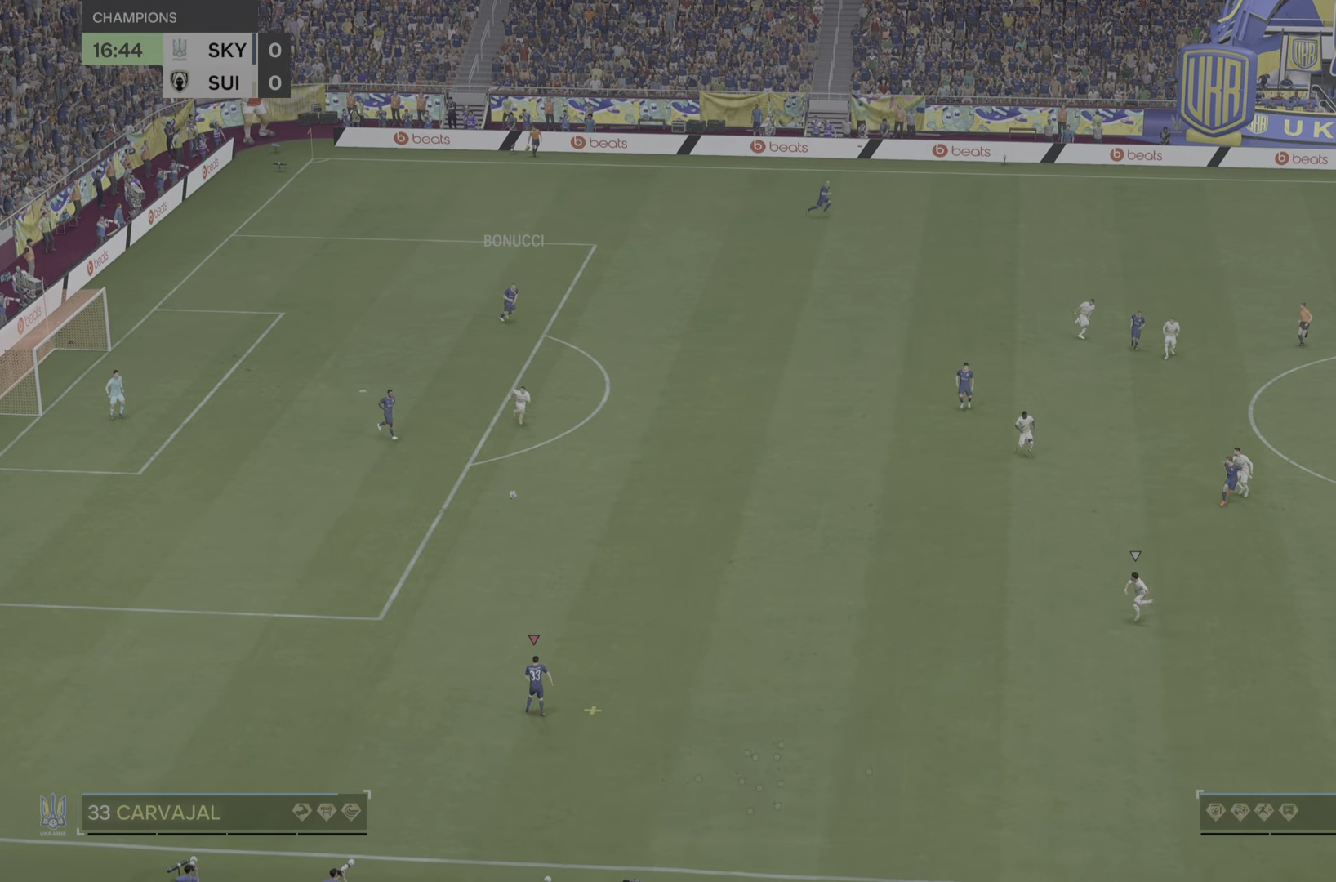
{"buttons": [], "left_stick": "right", "right_stick": "center", "events": [[101, "R2", "up"], [251, "left_stick", "right"]]}
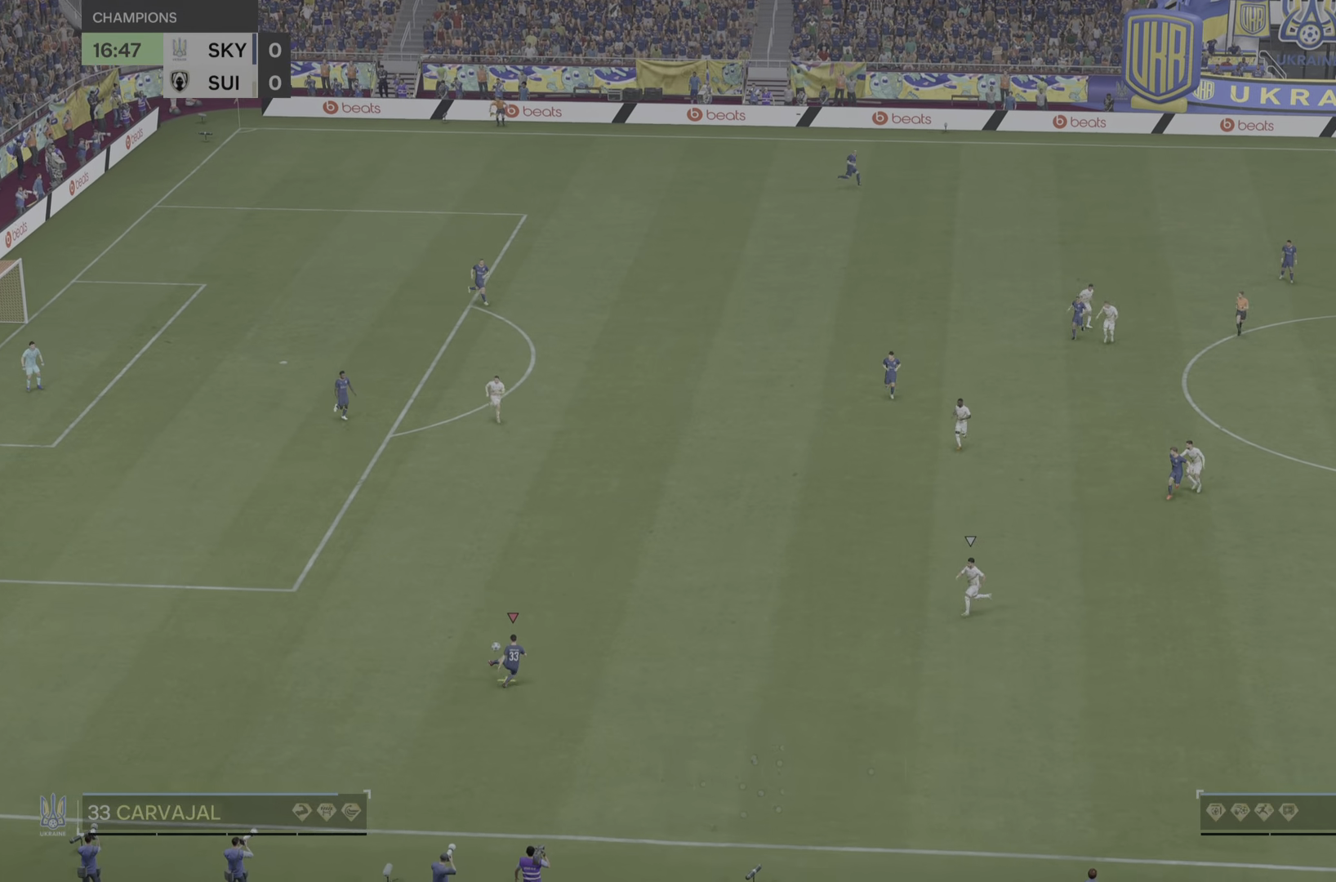
{"buttons": [], "left_stick": "up-right", "right_stick": "center", "events": [[117, "left_stick", "up-right"]]}
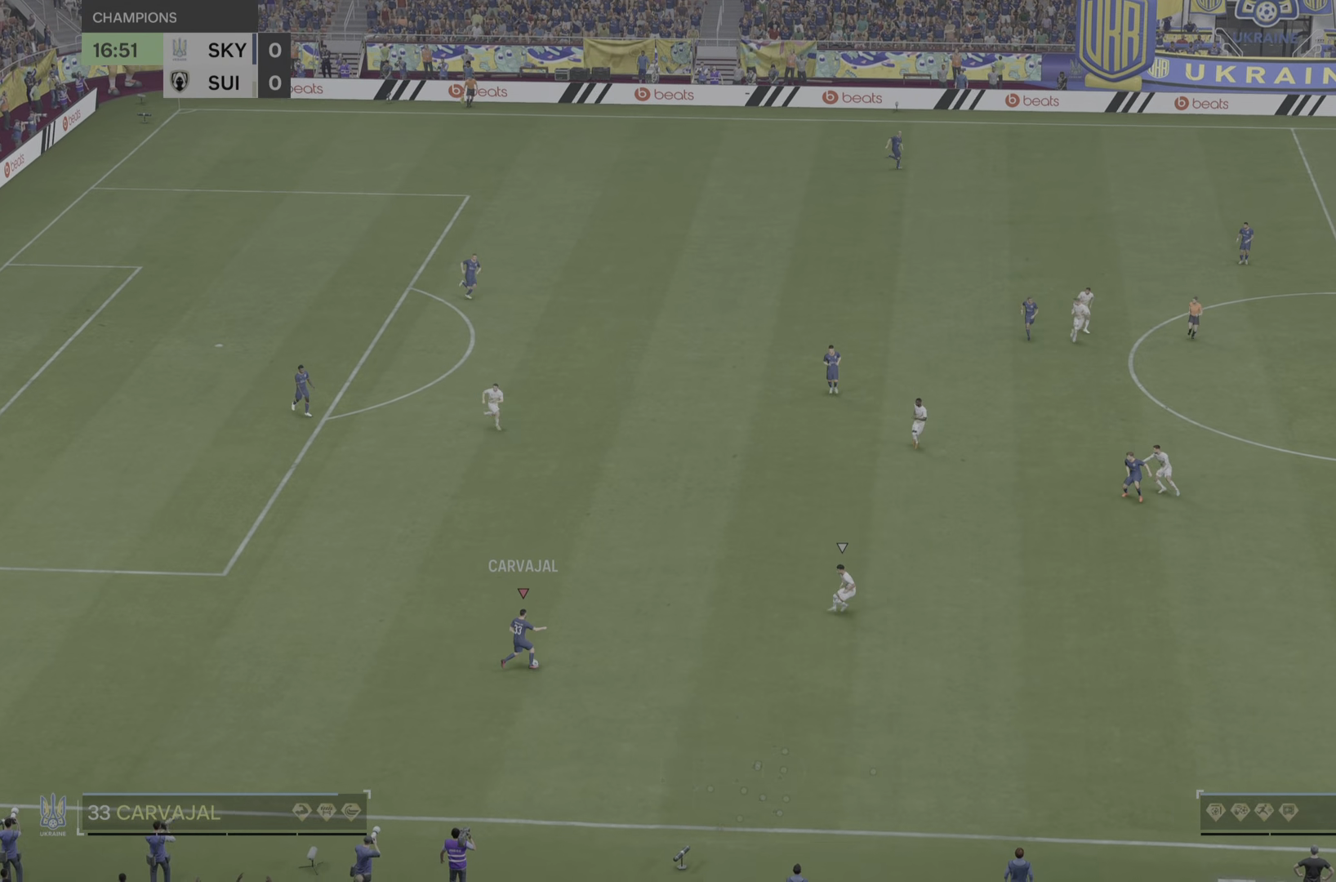
{"buttons": [], "left_stick": "up-right", "right_stick": "center", "events": []}
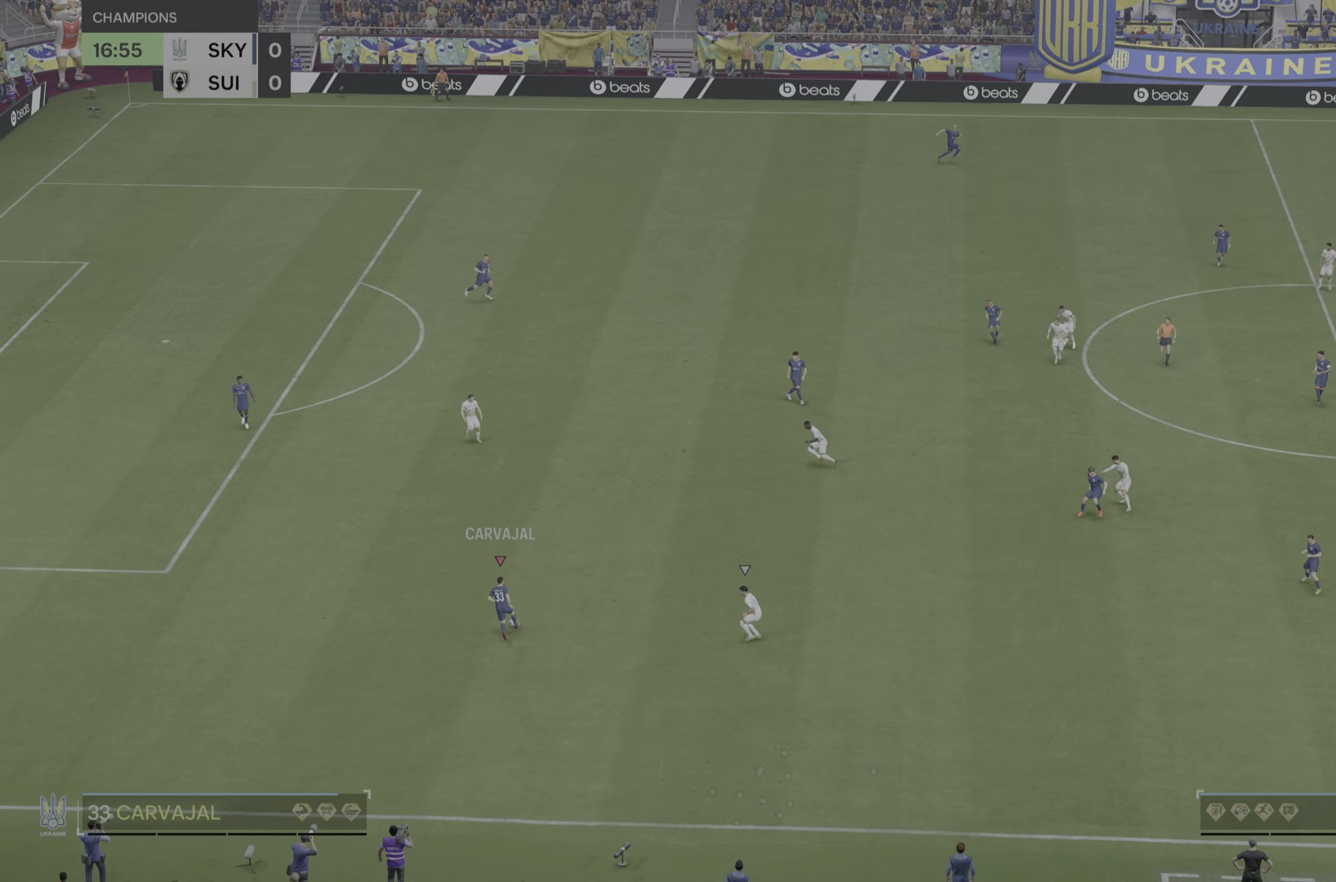
{"buttons": [], "left_stick": "up-right", "right_stick": "center", "events": []}